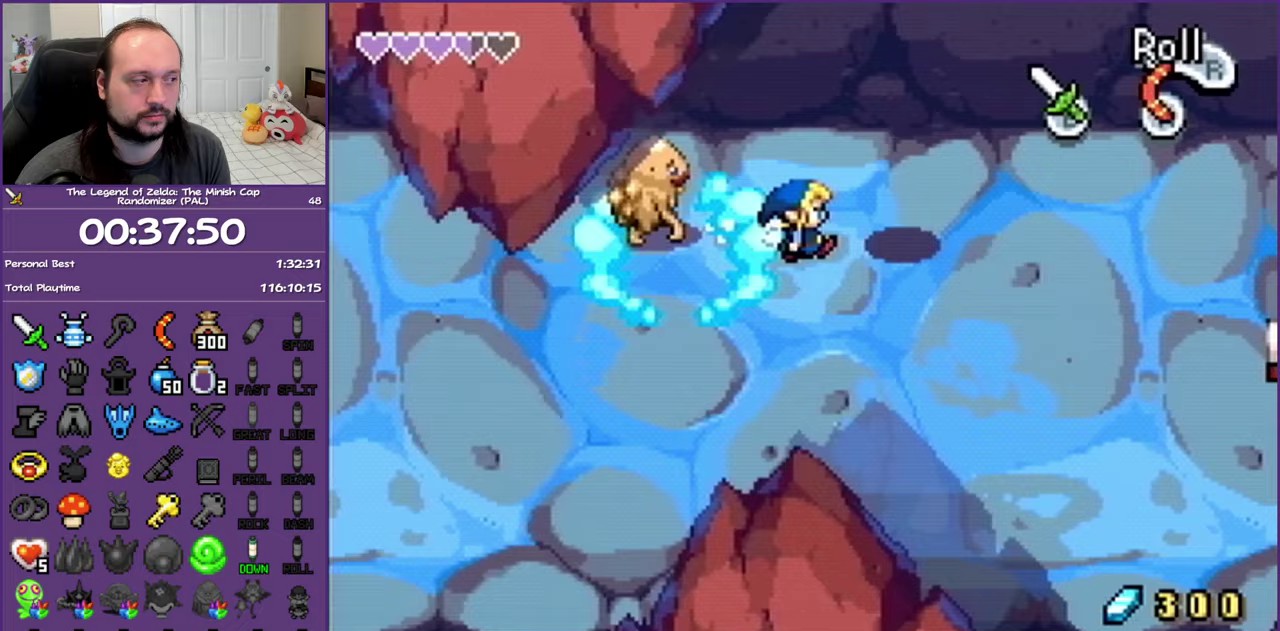
Gameplay with a controller (Nintendo layout); each line is a JSON object with the inputs held at the frame after it (dt_ms = milliseconds from this image to that frame). "events" lists button and stick changes between this image and that frame as [ms after this image, input, new state], when the widget could be followed in between. Not read: L3 R3.
{"dt_ms": 500, "buttons": ["DPAD_DOWN", "DPAD_RIGHT"], "events": [[50, "R1", "up"], [133, "R1", "down"], [217, "R1", "up"], [317, "R1", "down"], [417, "R1", "up"]]}
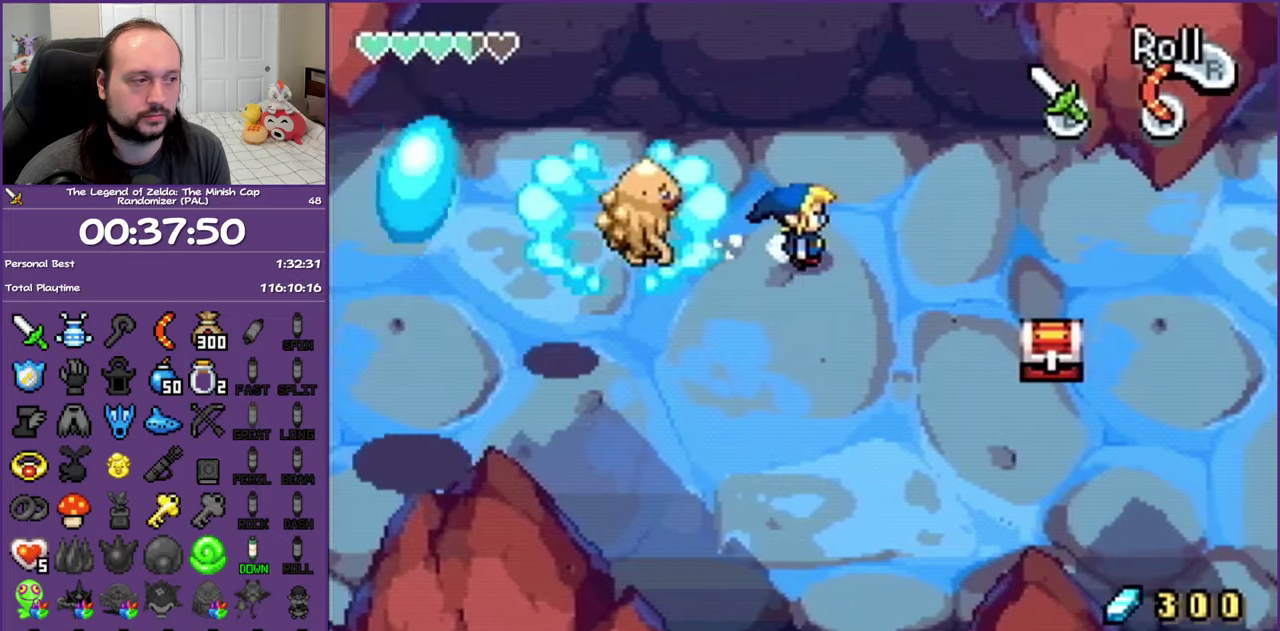
{"dt_ms": 500, "buttons": ["DPAD_DOWN", "DPAD_RIGHT"], "events": []}
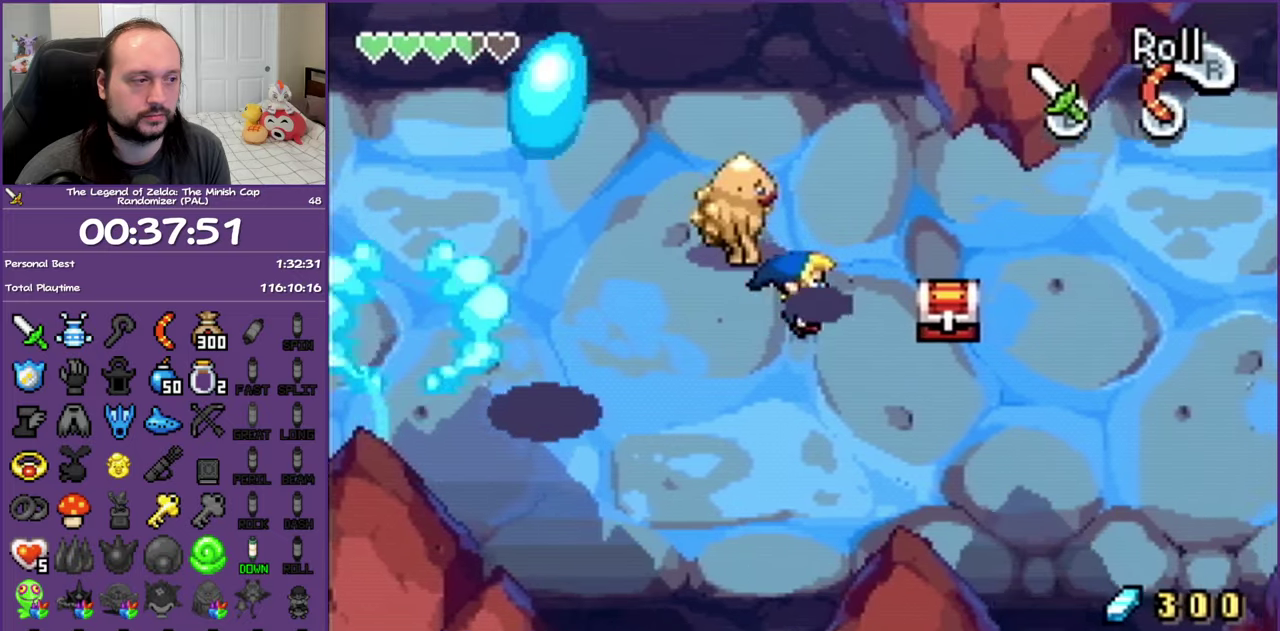
{"dt_ms": 500, "buttons": ["DPAD_UP", "DPAD_RIGHT"], "events": [[250, "DPAD_DOWN", "up"], [400, "DPAD_UP", "down"]]}
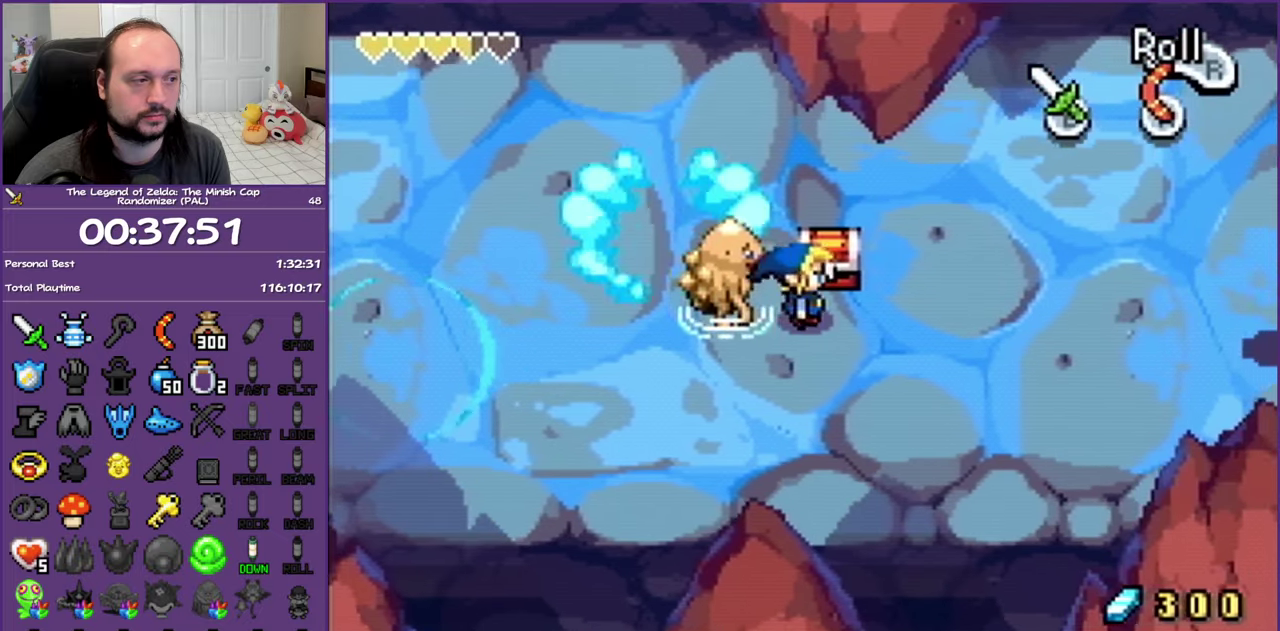
{"dt_ms": 500, "buttons": ["B"], "events": [[17, "DPAD_RIGHT", "up"], [67, "B", "down"], [67, "R1", "down"], [133, "DPAD_LEFT", "down"], [200, "R1", "up"], [317, "DPAD_UP", "up"], [400, "DPAD_LEFT", "up"]]}
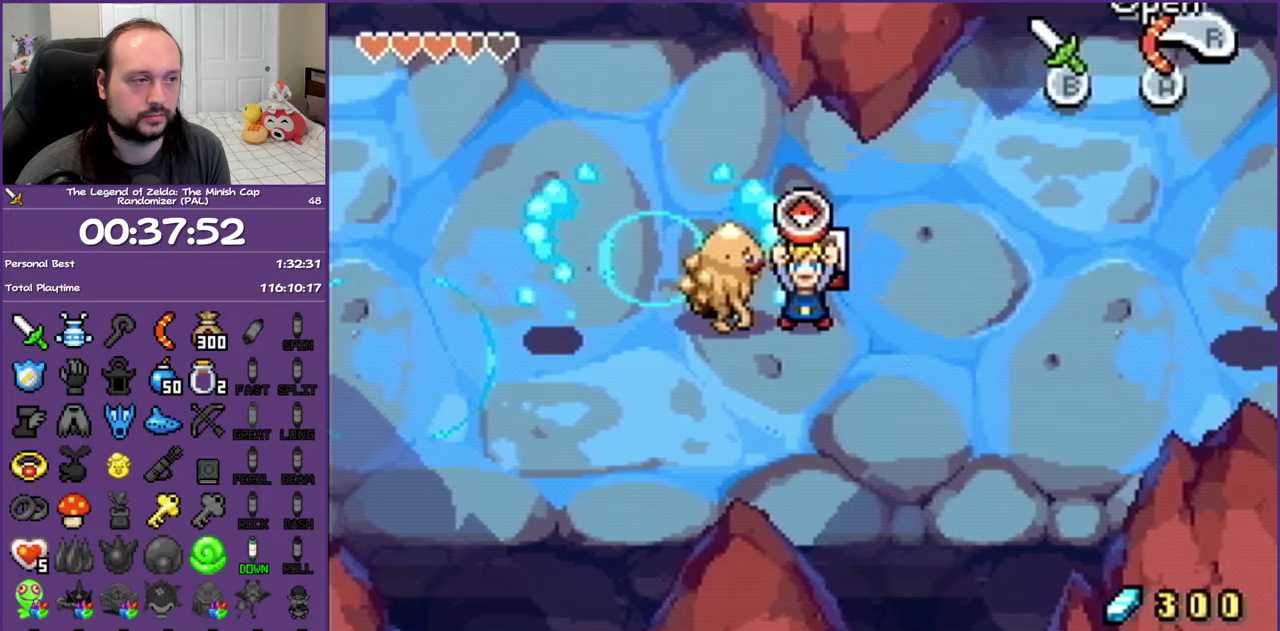
{"dt_ms": 500, "buttons": [], "events": [[183, "B", "up"]]}
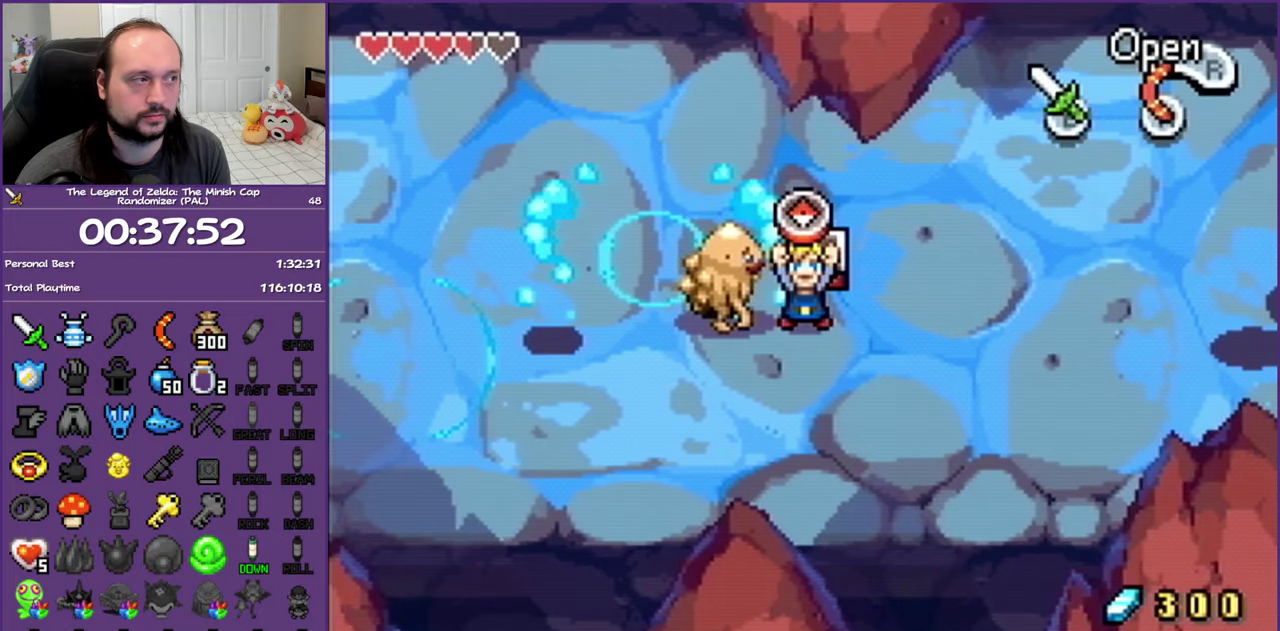
{"dt_ms": 500, "buttons": ["START"], "events": [[400, "START", "down"]]}
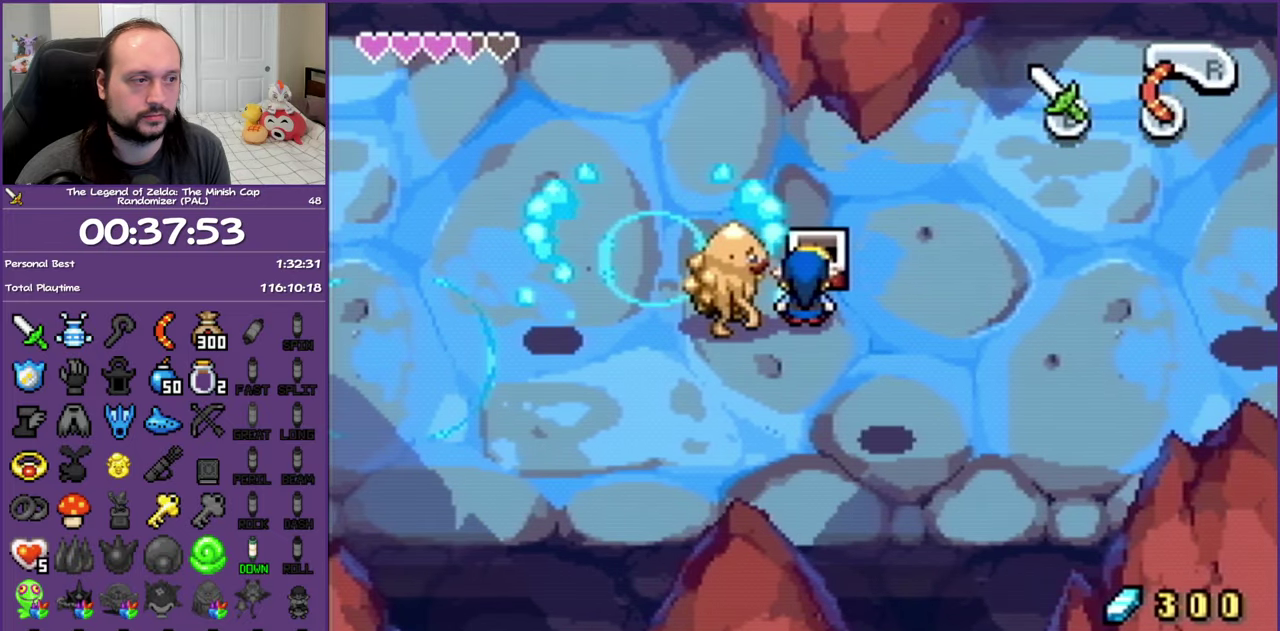
{"dt_ms": 500, "buttons": [], "events": [[67, "START", "up"], [150, "START", "down"], [250, "START", "up"]]}
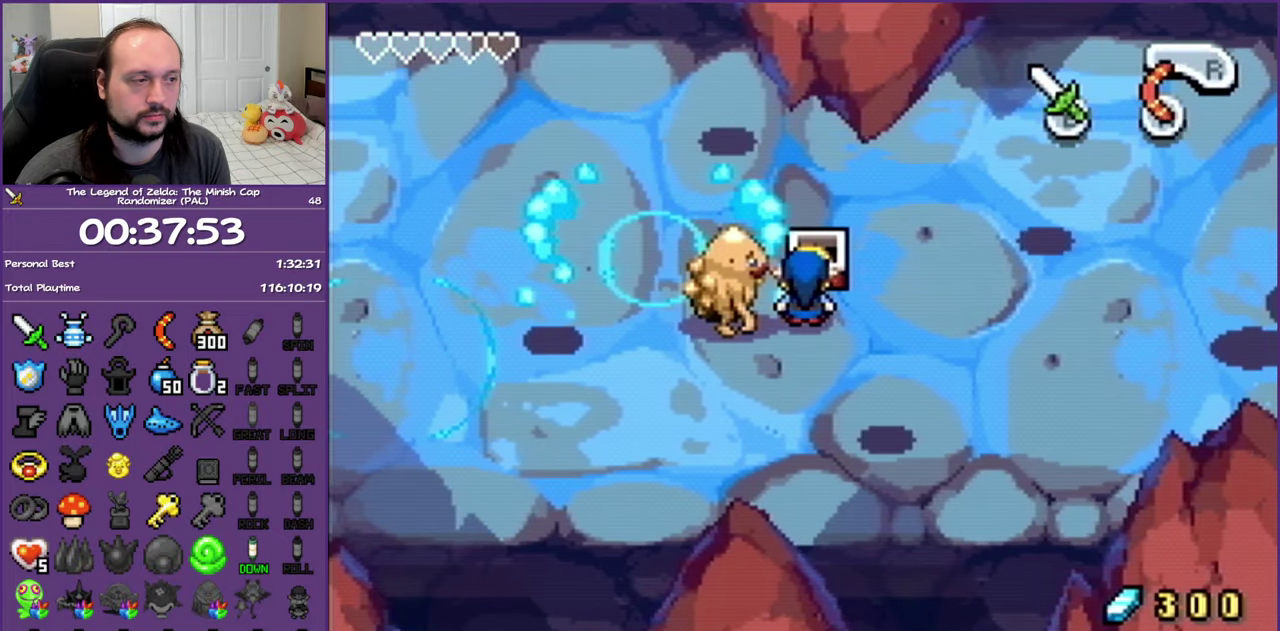
{"dt_ms": 500, "buttons": [], "events": [[200, "START", "down"], [267, "START", "up"], [383, "START", "down"], [450, "START", "up"]]}
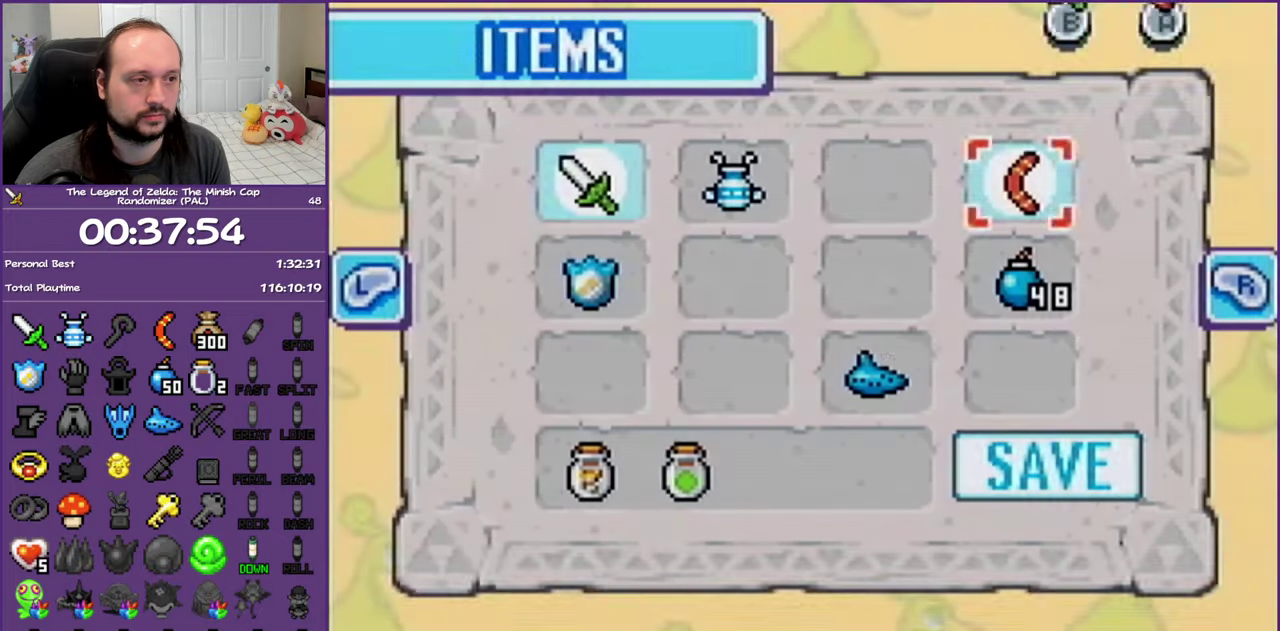
{"dt_ms": 500, "buttons": ["DPAD_UP"], "events": [[417, "DPAD_UP", "down"]]}
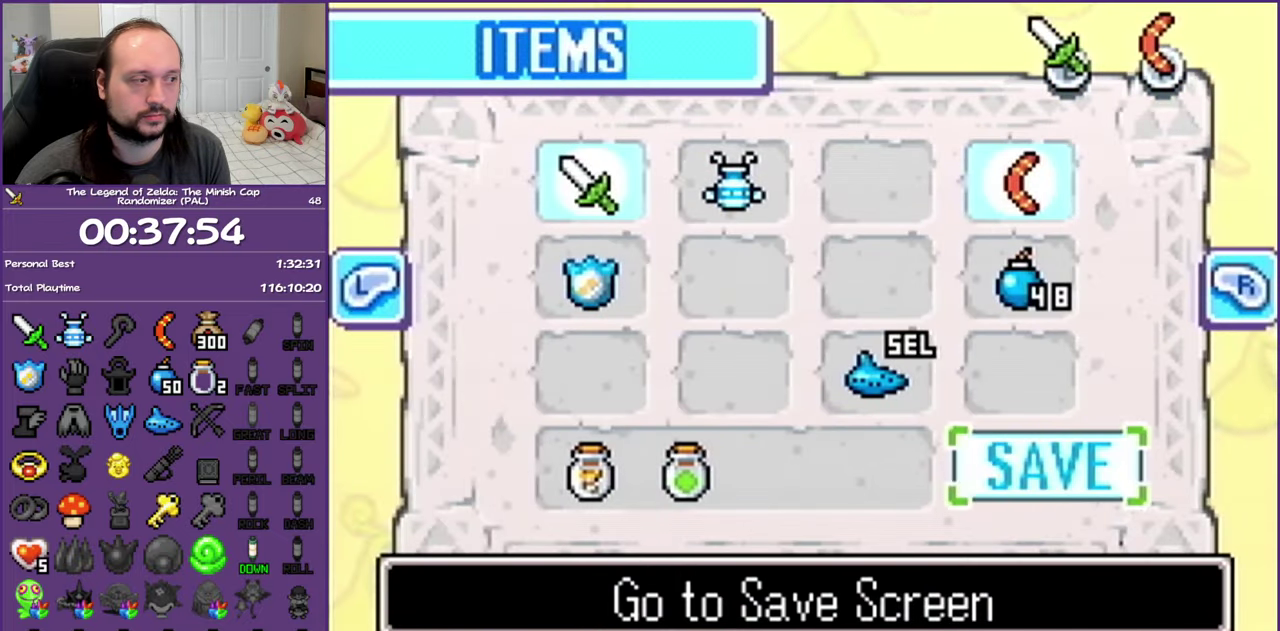
{"dt_ms": 500, "buttons": [], "events": [[50, "DPAD_UP", "up"], [117, "A", "down"], [267, "A", "up"]]}
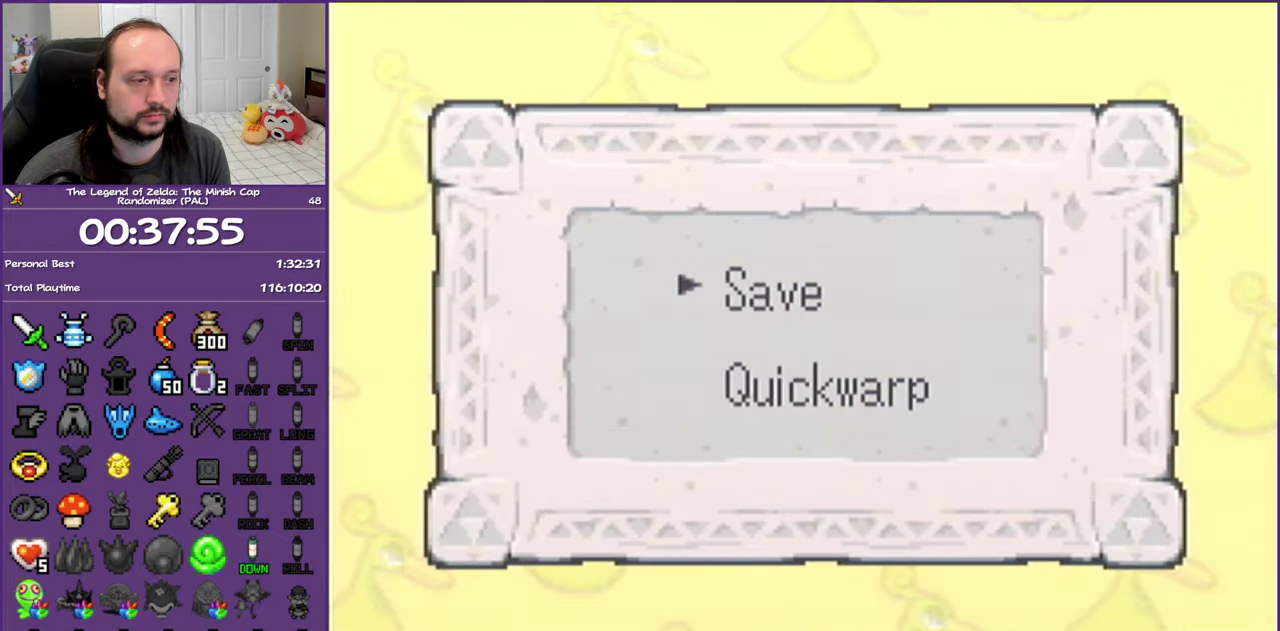
{"dt_ms": 500, "buttons": [], "events": [[133, "DPAD_DOWN", "down"], [183, "A", "down"], [283, "A", "up"], [317, "DPAD_DOWN", "up"]]}
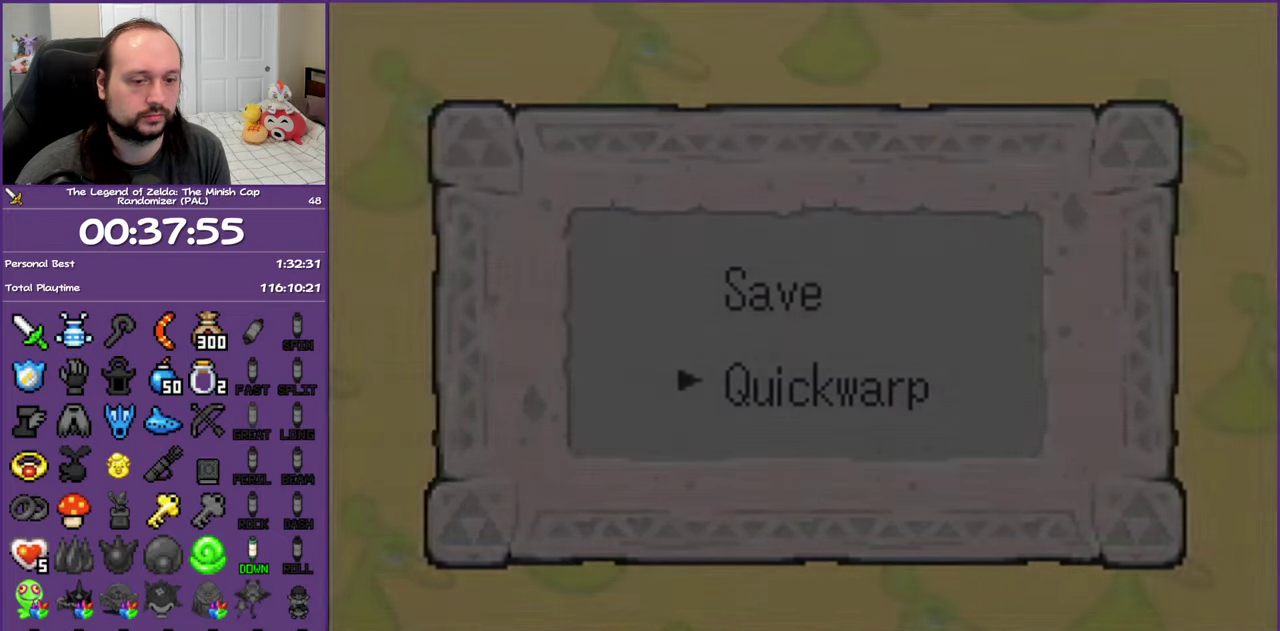
{"dt_ms": 1000, "buttons": ["SELECT"], "events": [[133, "SELECT", "down"], [233, "SELECT", "up"], [317, "SELECT", "down"], [433, "SELECT", "up"], [517, "SELECT", "down"], [600, "SELECT", "up"], [717, "SELECT", "down"], [800, "SELECT", "up"], [917, "SELECT", "down"]]}
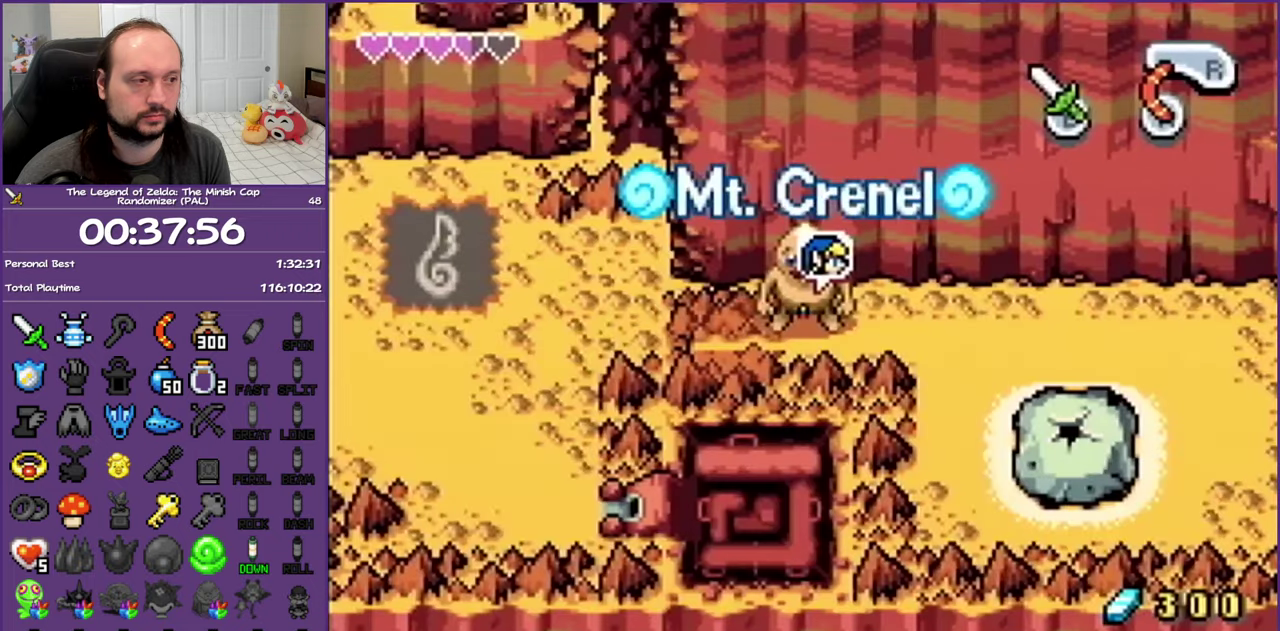
{"dt_ms": 500, "buttons": ["DPAD_DOWN", "DPAD_RIGHT"], "events": [[17, "SELECT", "up"], [267, "DPAD_RIGHT", "down"], [500, "DPAD_DOWN", "down"]]}
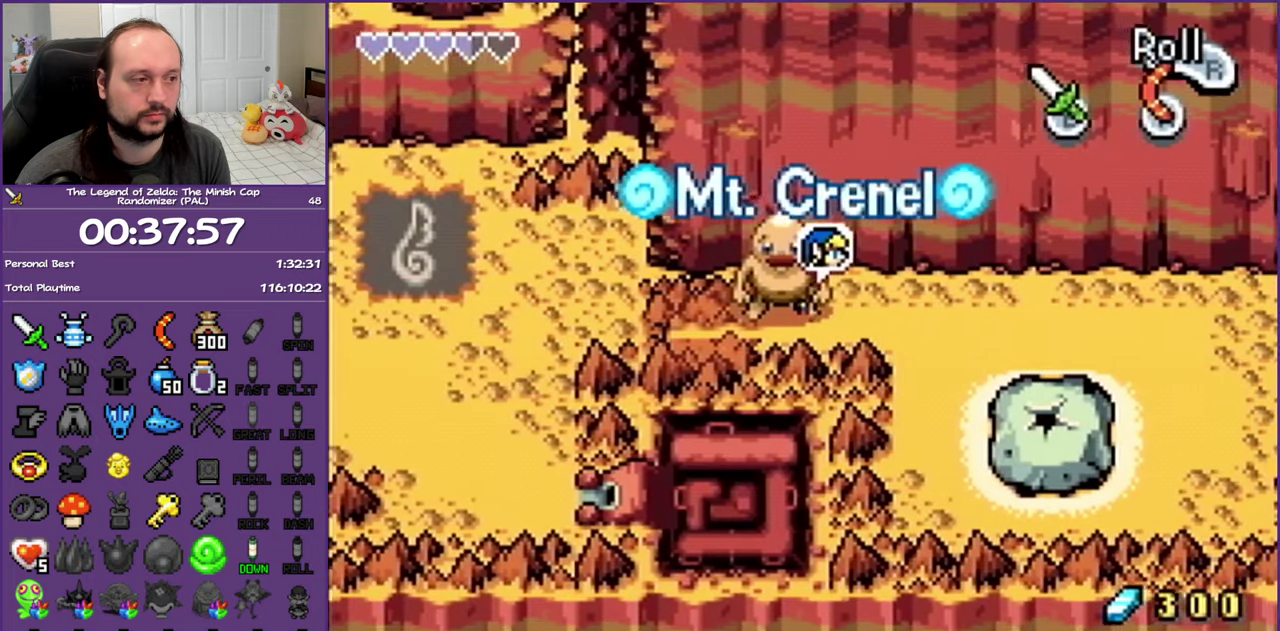
{"dt_ms": 500, "buttons": ["DPAD_RIGHT"], "events": [[100, "DPAD_DOWN", "up"], [283, "R1", "down"], [467, "R1", "up"]]}
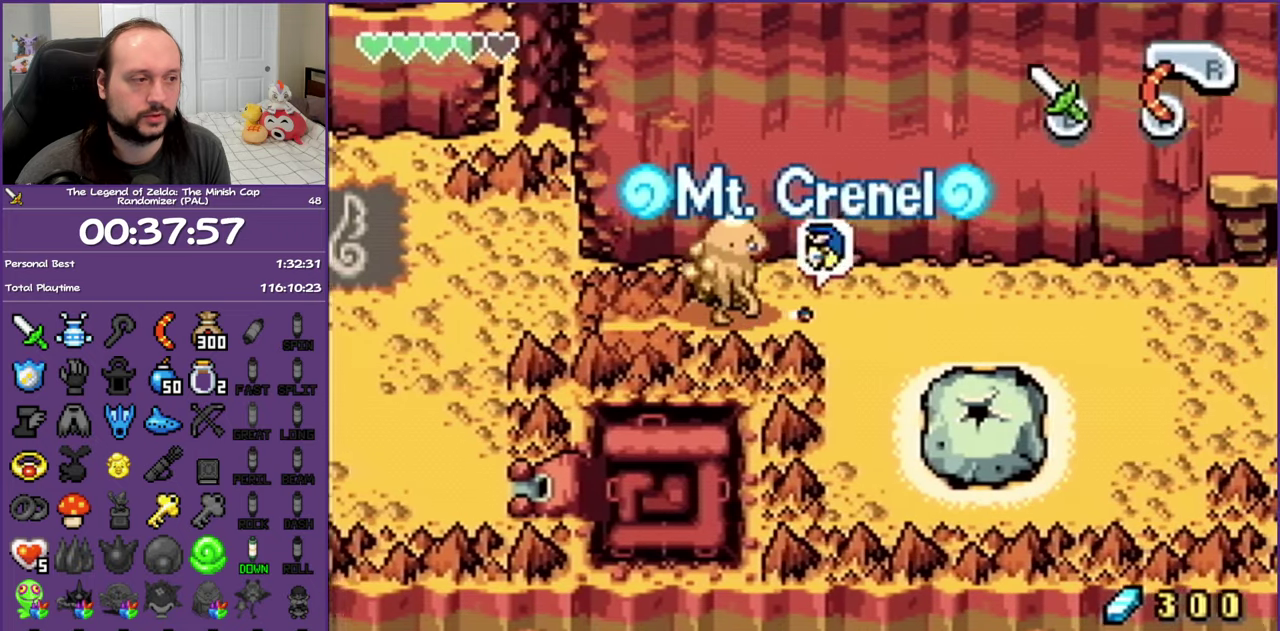
{"dt_ms": 500, "buttons": ["DPAD_DOWN", "DPAD_RIGHT"], "events": [[133, "DPAD_DOWN", "down"]]}
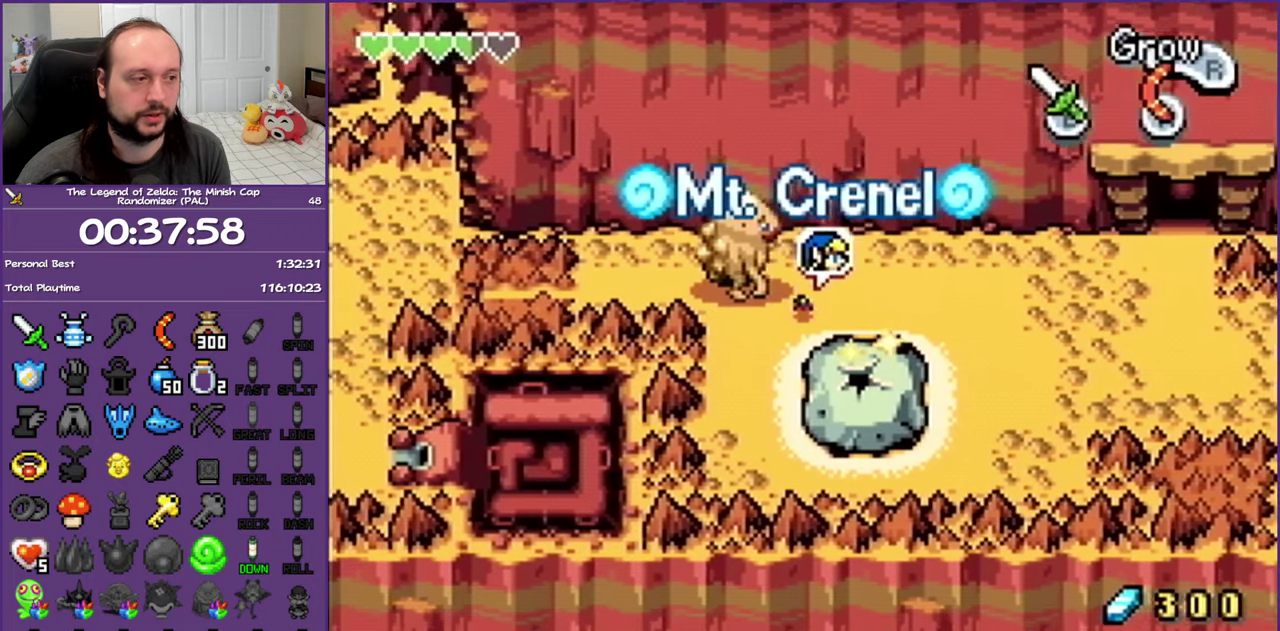
{"dt_ms": 500, "buttons": ["R1"], "events": [[33, "R1", "down"], [83, "DPAD_DOWN", "up"], [83, "DPAD_RIGHT", "up"], [133, "R1", "up"], [217, "R1", "down"], [333, "R1", "up"], [383, "R1", "down"]]}
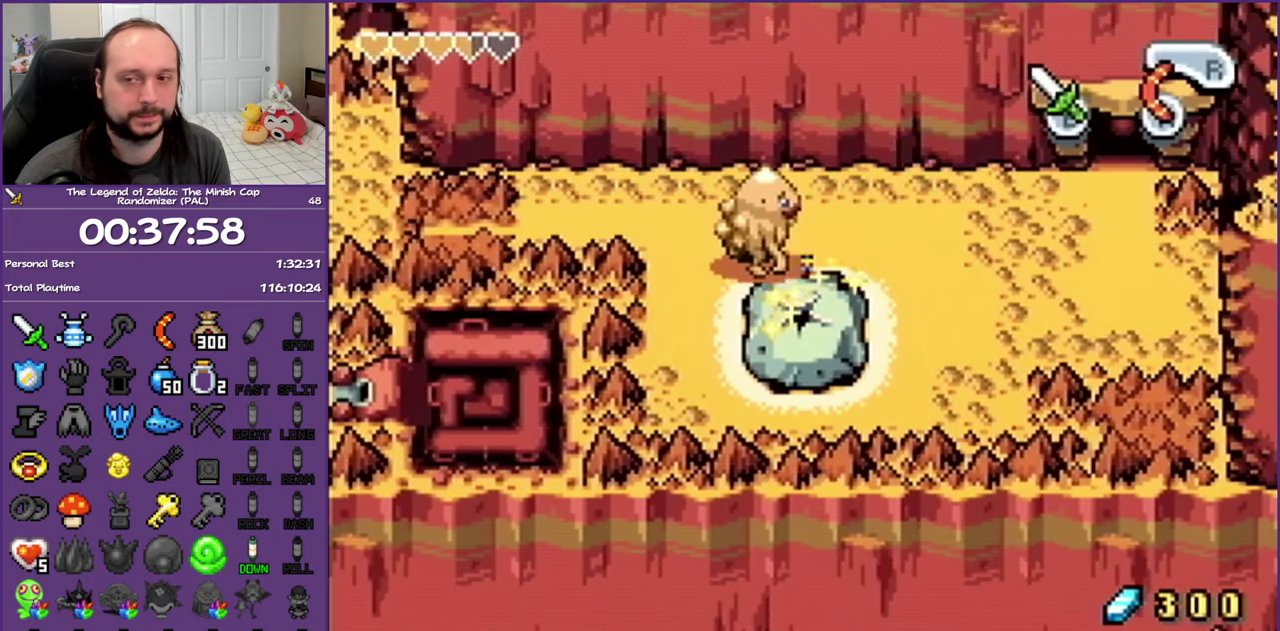
{"dt_ms": 500, "buttons": ["R1"], "events": [[17, "R1", "up"], [83, "R1", "down"]]}
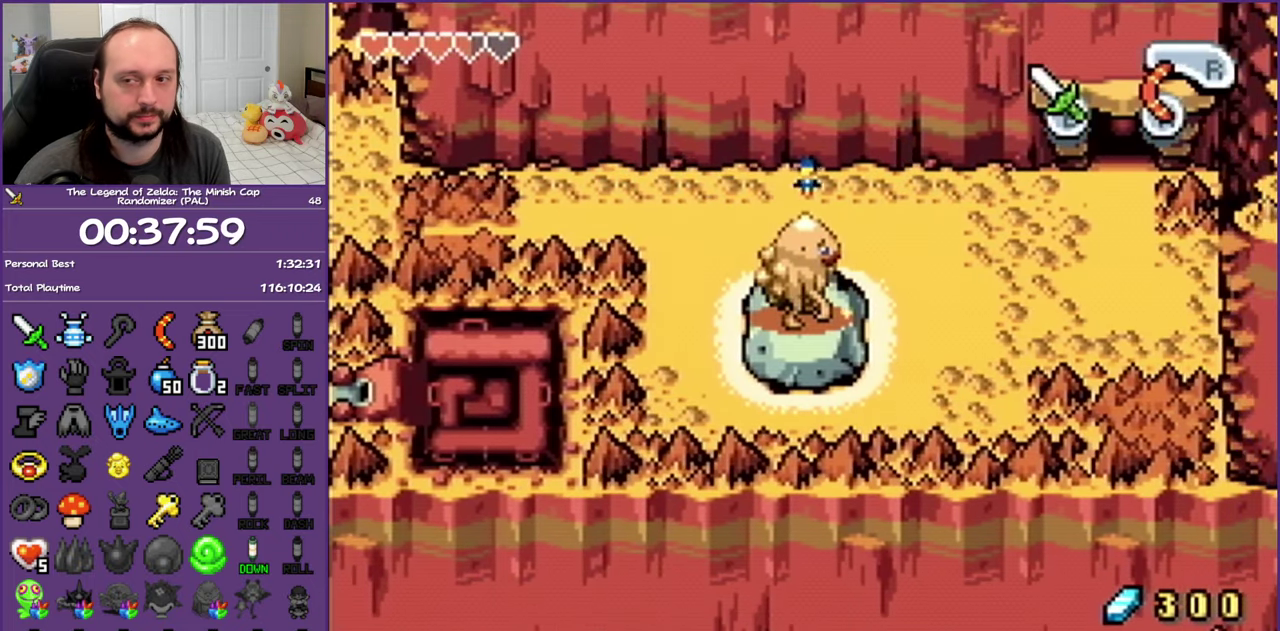
{"dt_ms": 500, "buttons": ["SELECT"], "events": [[150, "R1", "up"], [267, "SELECT", "down"], [383, "SELECT", "up"], [467, "SELECT", "down"]]}
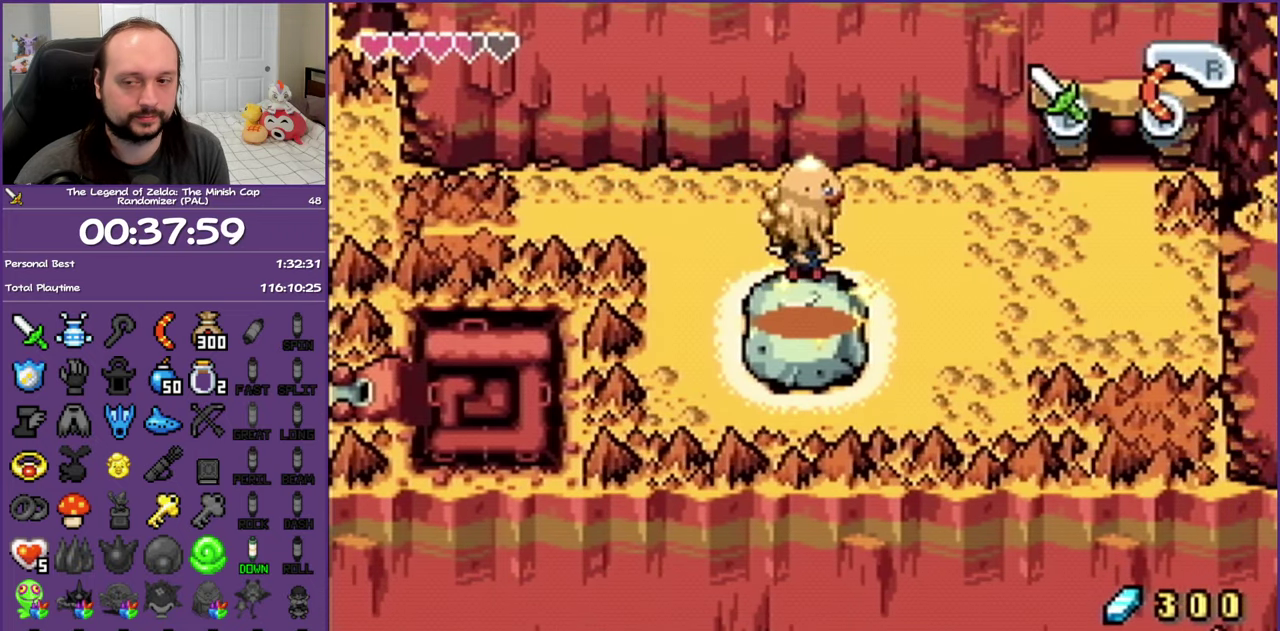
{"dt_ms": 500, "buttons": [], "events": [[50, "SELECT", "up"], [167, "SELECT", "down"], [250, "SELECT", "up"], [350, "SELECT", "down"], [433, "SELECT", "up"]]}
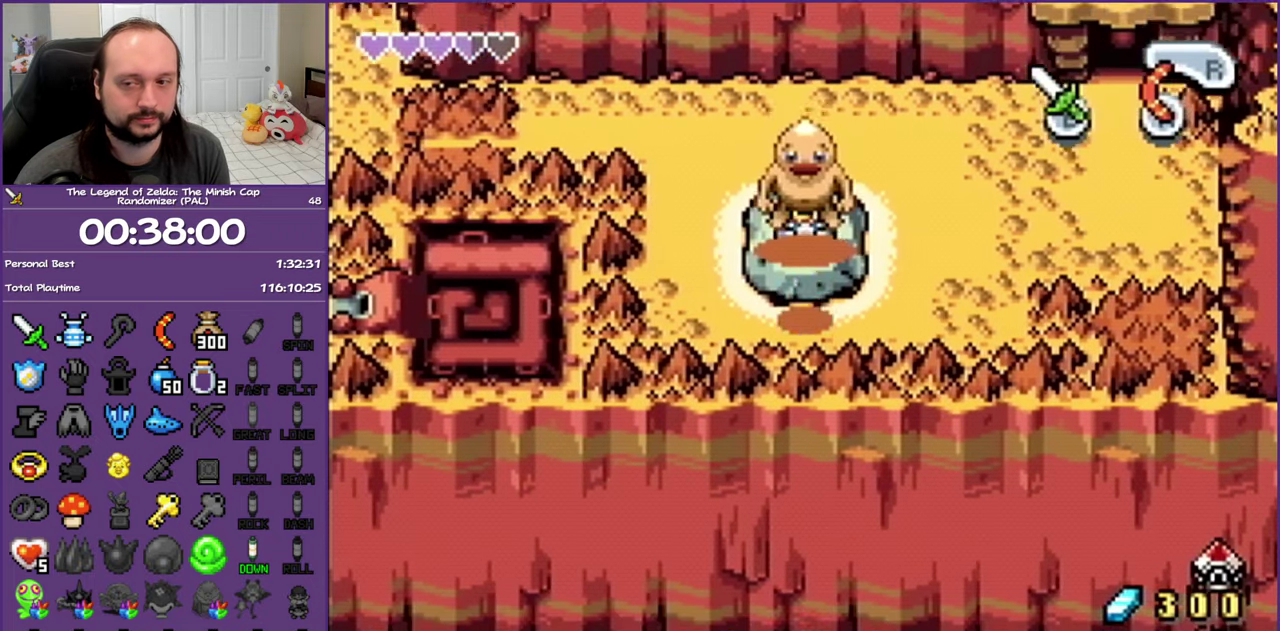
{"dt_ms": 500, "buttons": [], "events": [[50, "SELECT", "down"], [117, "SELECT", "up"], [217, "SELECT", "down"], [317, "SELECT", "up"], [400, "SELECT", "down"], [500, "SELECT", "up"]]}
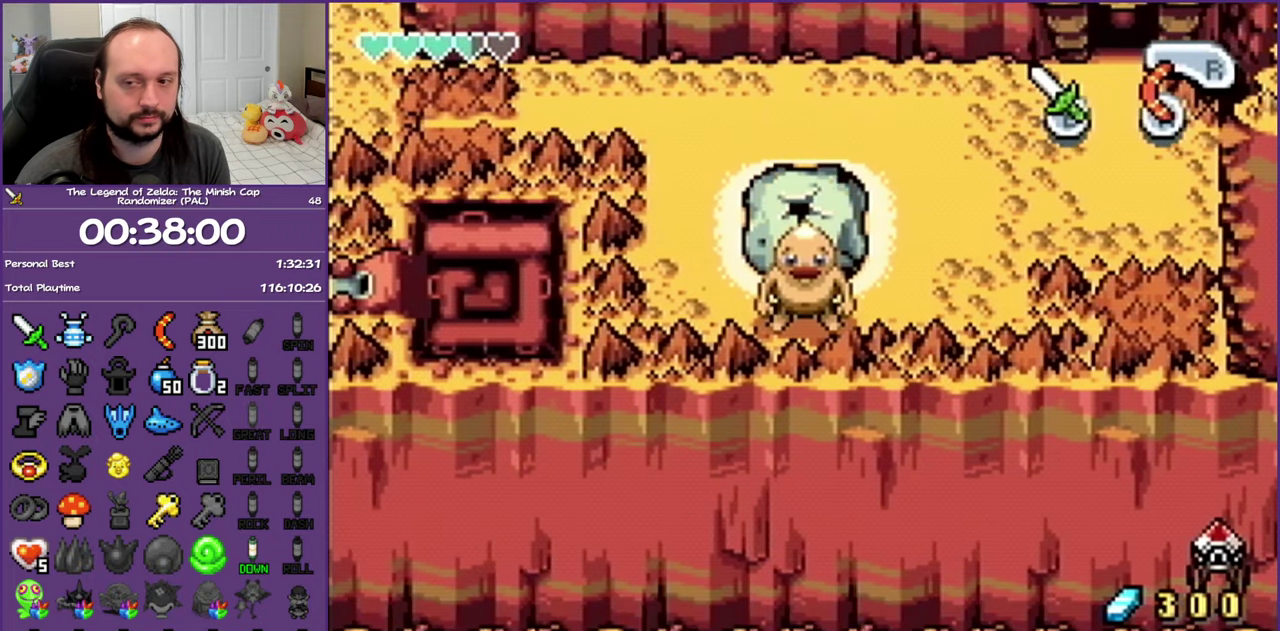
{"dt_ms": 500, "buttons": ["SELECT"], "events": [[100, "SELECT", "down"], [167, "SELECT", "up"], [267, "SELECT", "down"], [350, "SELECT", "up"], [467, "SELECT", "down"]]}
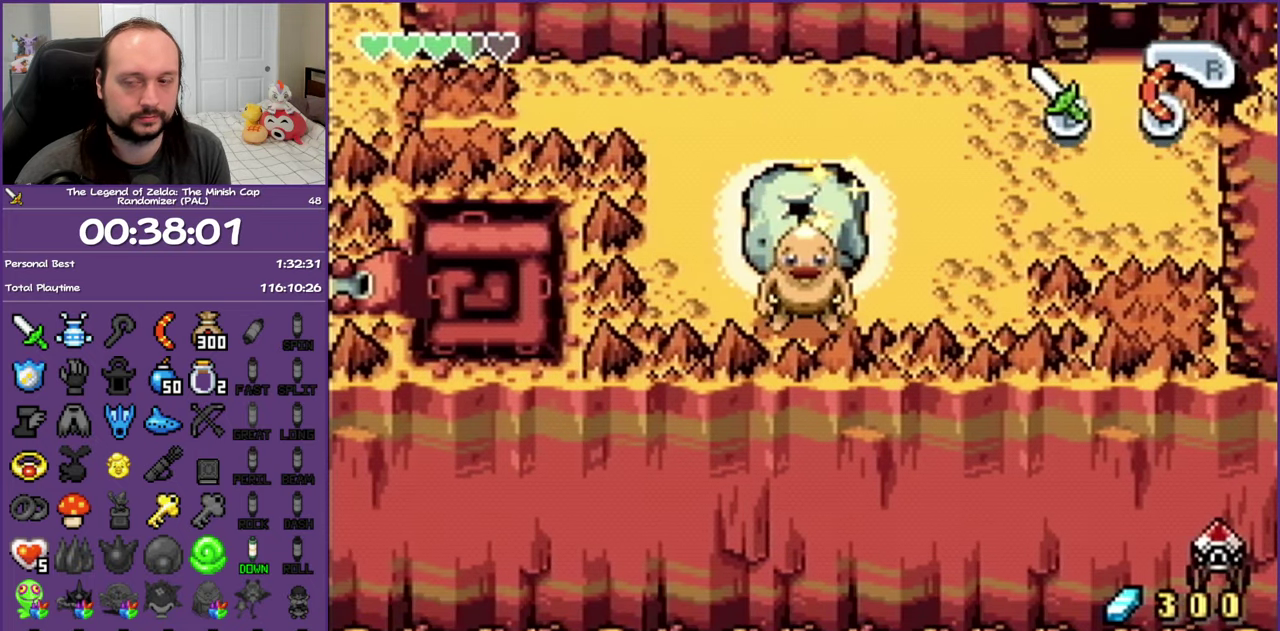
{"dt_ms": 500, "buttons": ["SELECT"], "events": [[17, "SELECT", "up"], [133, "SELECT", "down"], [217, "SELECT", "up"], [300, "SELECT", "down"], [383, "SELECT", "up"], [483, "SELECT", "down"]]}
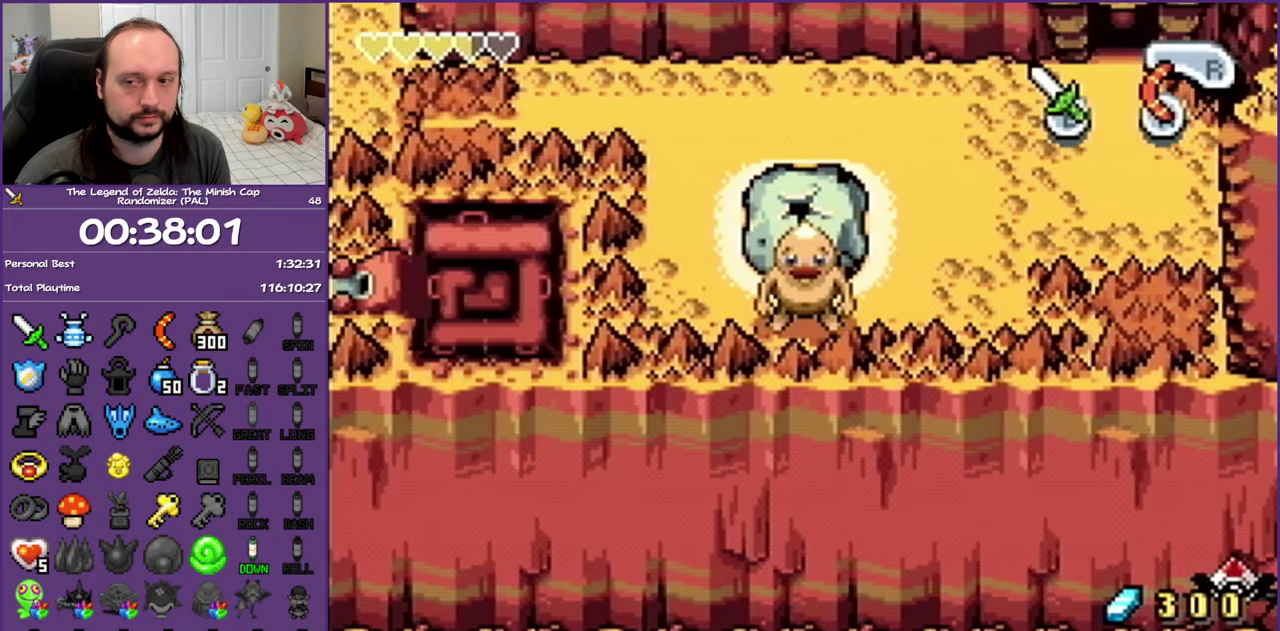
{"dt_ms": 500, "buttons": [], "events": [[67, "SELECT", "up"]]}